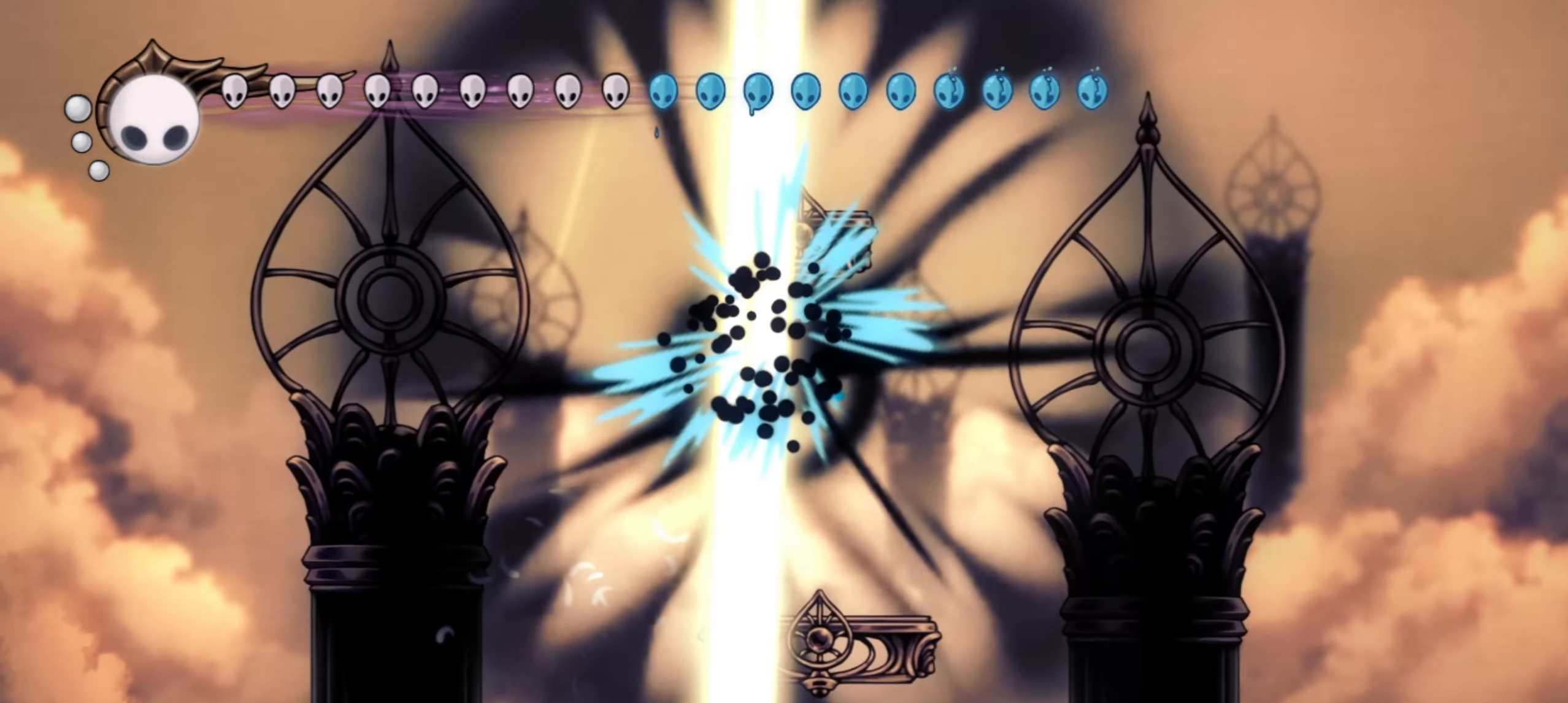
Gameplay with keyboard; each line is a JSON object with the keys held at the frame after it. "events" lists presses ("down") and releases ("up") of "a", "c", "d", "down", "f", "i", "left", "right", "s", "up", "x" and "z" between this image and that frame as [ms after this image, input, new state], when the widget could be followed in between. No other keys are recorded. Mouse input is not recorded.
{"keys": ["right"], "events": [[17, "c", "down"], [17, "right", "up"], [67, "z", "up"], [150, "c", "up"], [200, "left", "up"], [200, "right", "down"]]}
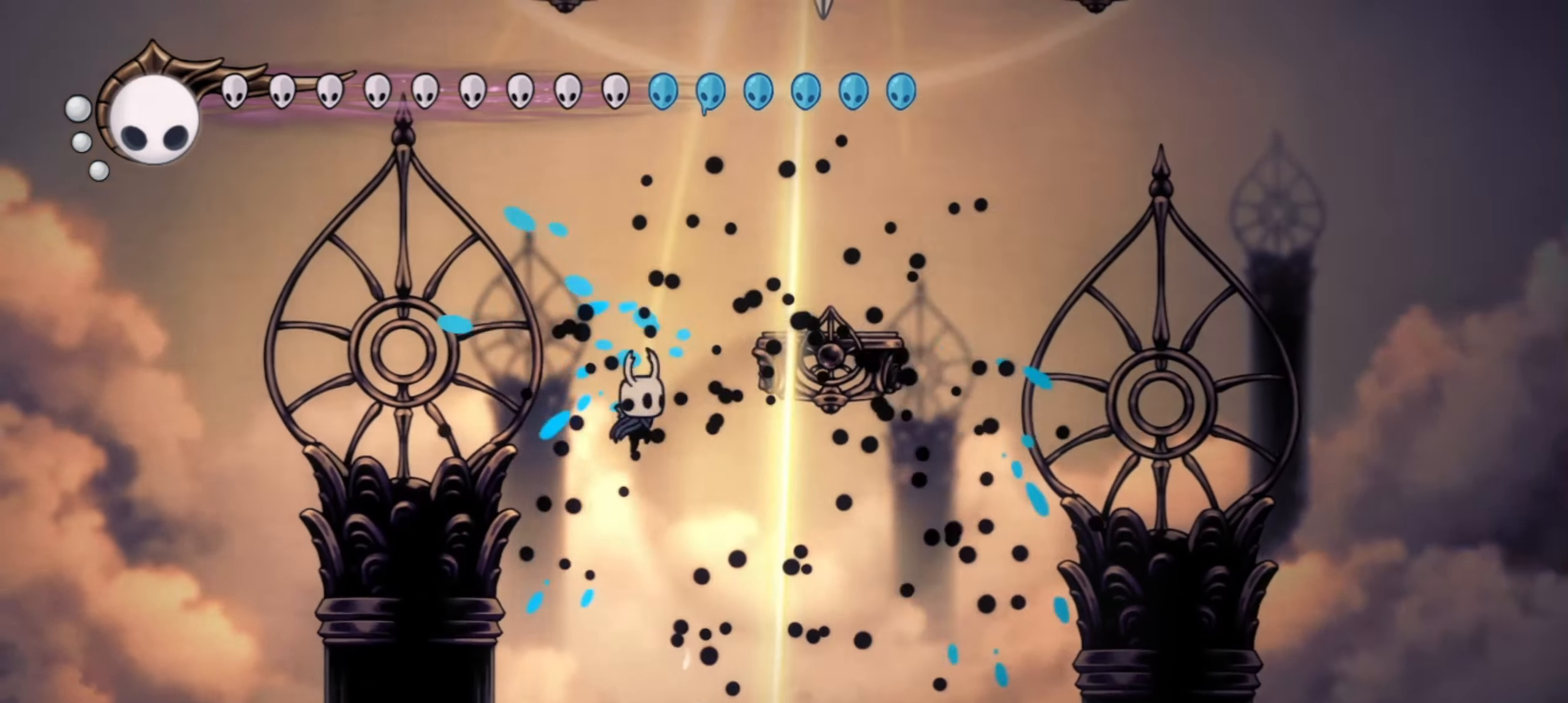
{"keys": ["left", "z"], "events": [[167, "z", "down"], [350, "right", "up"], [450, "left", "down"]]}
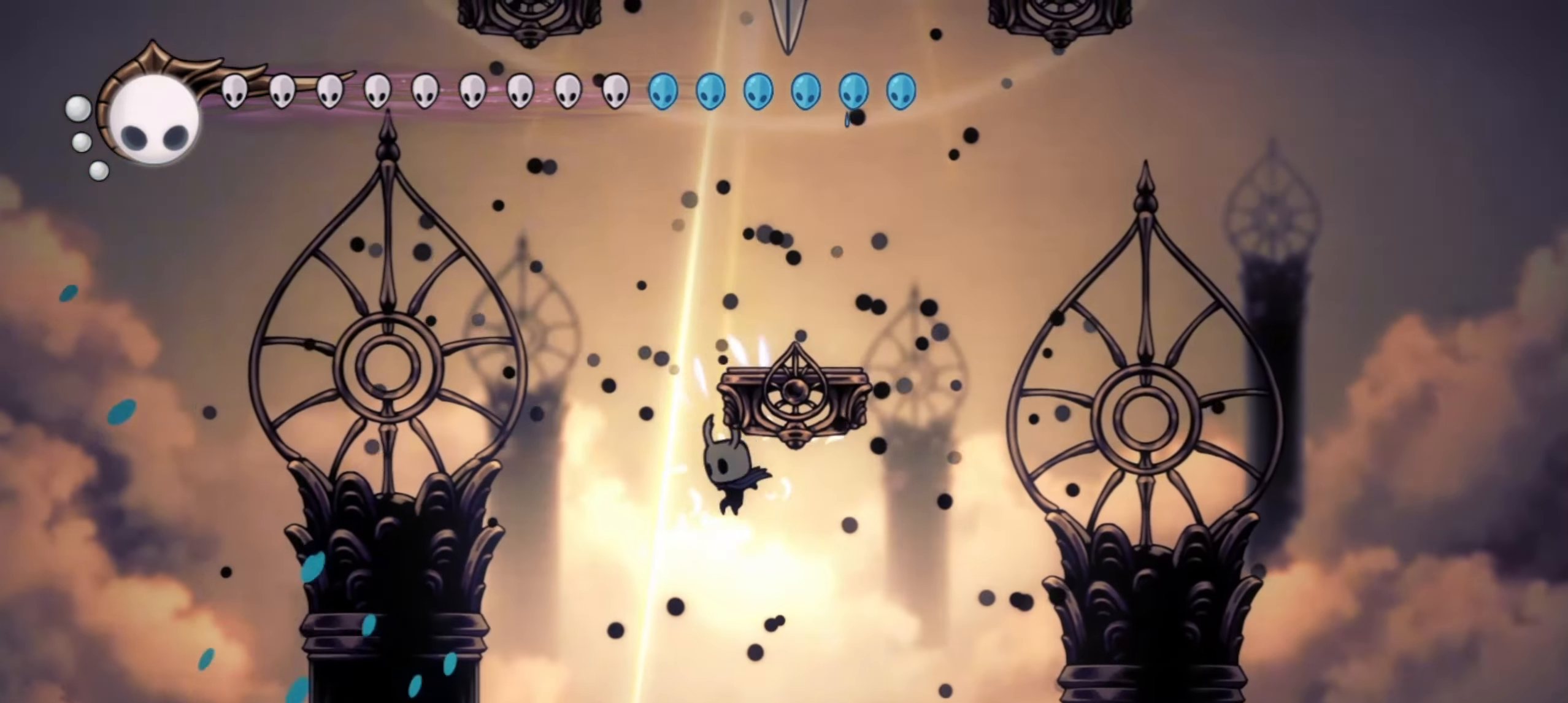
{"keys": ["right", "z"], "events": [[33, "right", "down"], [133, "left", "up"], [183, "z", "up"], [367, "z", "down"]]}
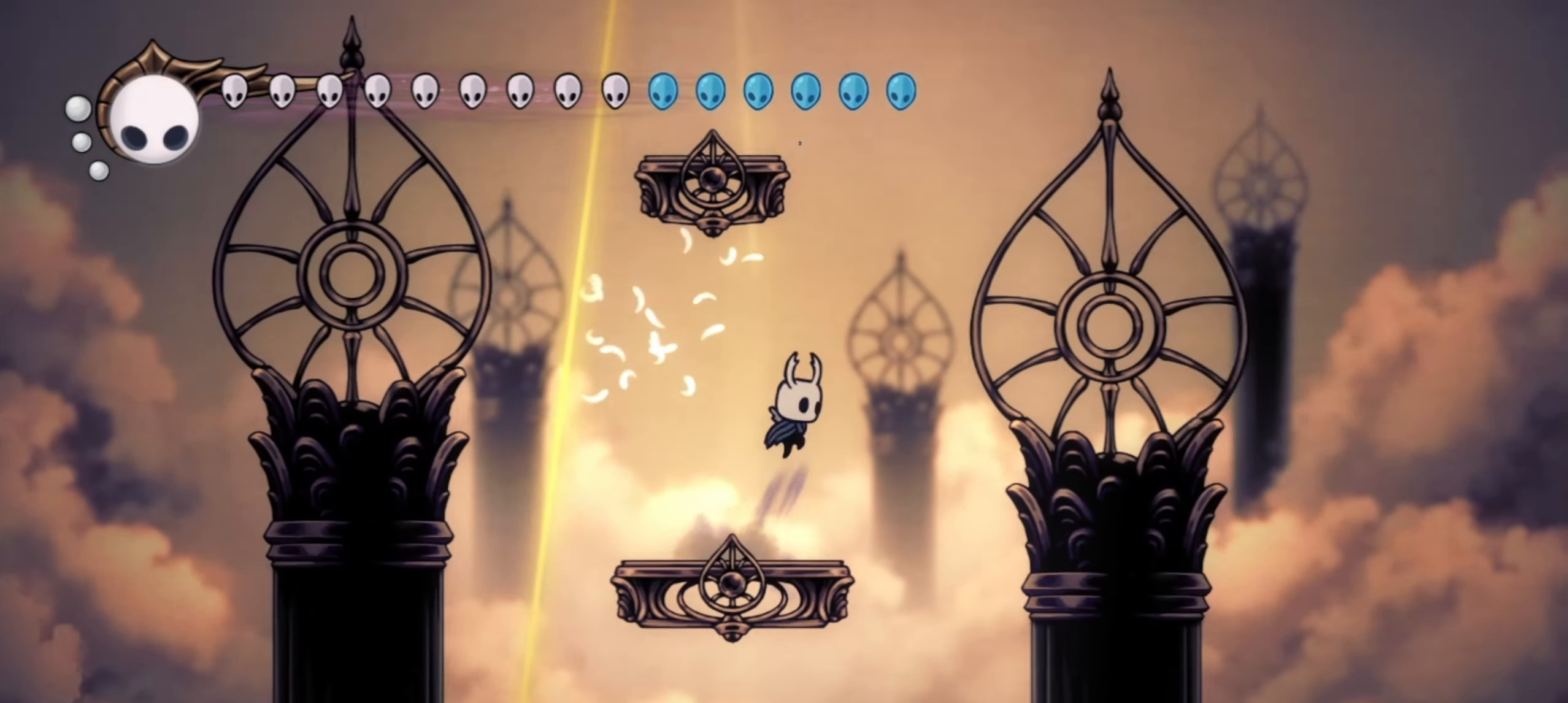
{"keys": ["left", "z"], "events": [[150, "z", "up"], [200, "z", "down"], [433, "left", "down"], [467, "right", "up"]]}
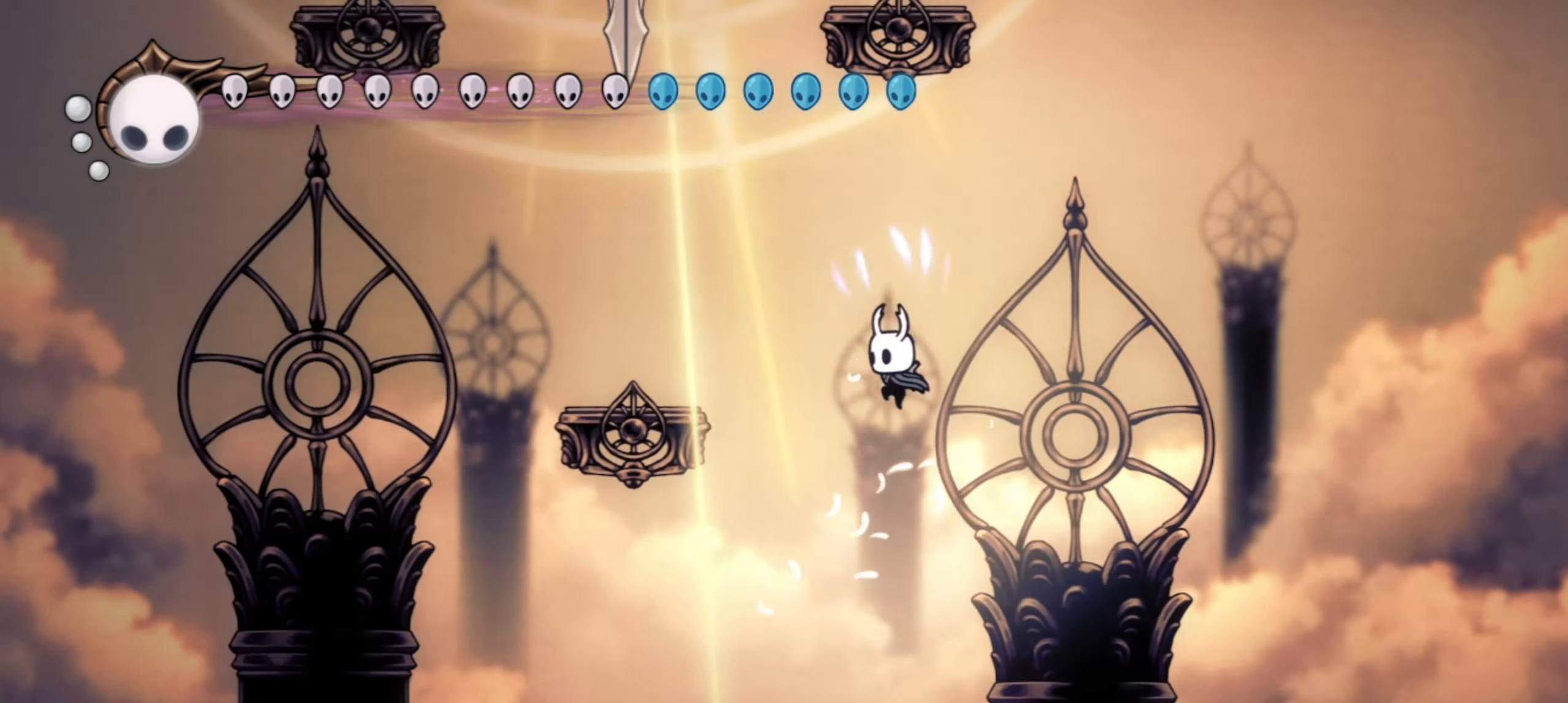
{"keys": ["right"], "events": [[67, "c", "down"], [117, "z", "up"], [167, "left", "up"], [200, "c", "up"], [500, "right", "down"]]}